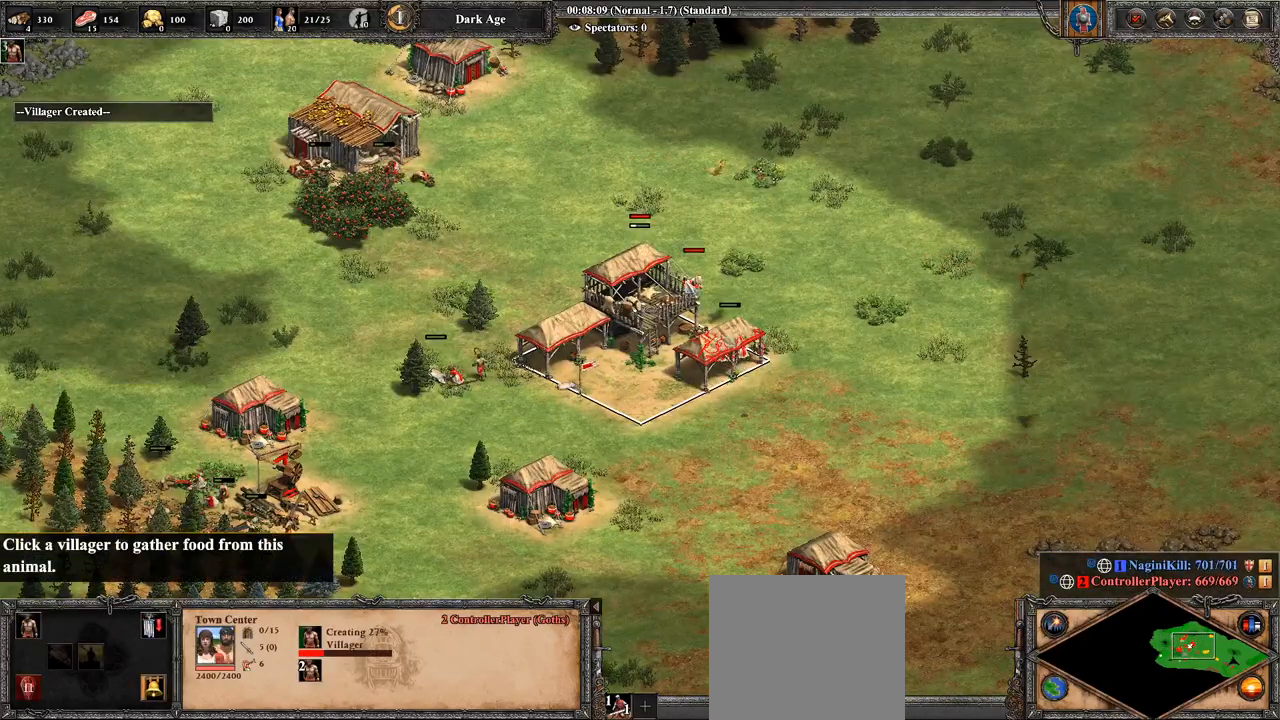
Gameplay with a controller (PlayStation layout); each line is a JSON object with the inputs held at the frame after it. "events" lists button and stick changes between this image and that frame as [ms after this image, input, new state], when the widget could be followed in between.
{"buttons": [], "left_stick": "center", "right_stick": "center", "events": [[71, "CROSS", "down"], [214, "CROSS", "up"]]}
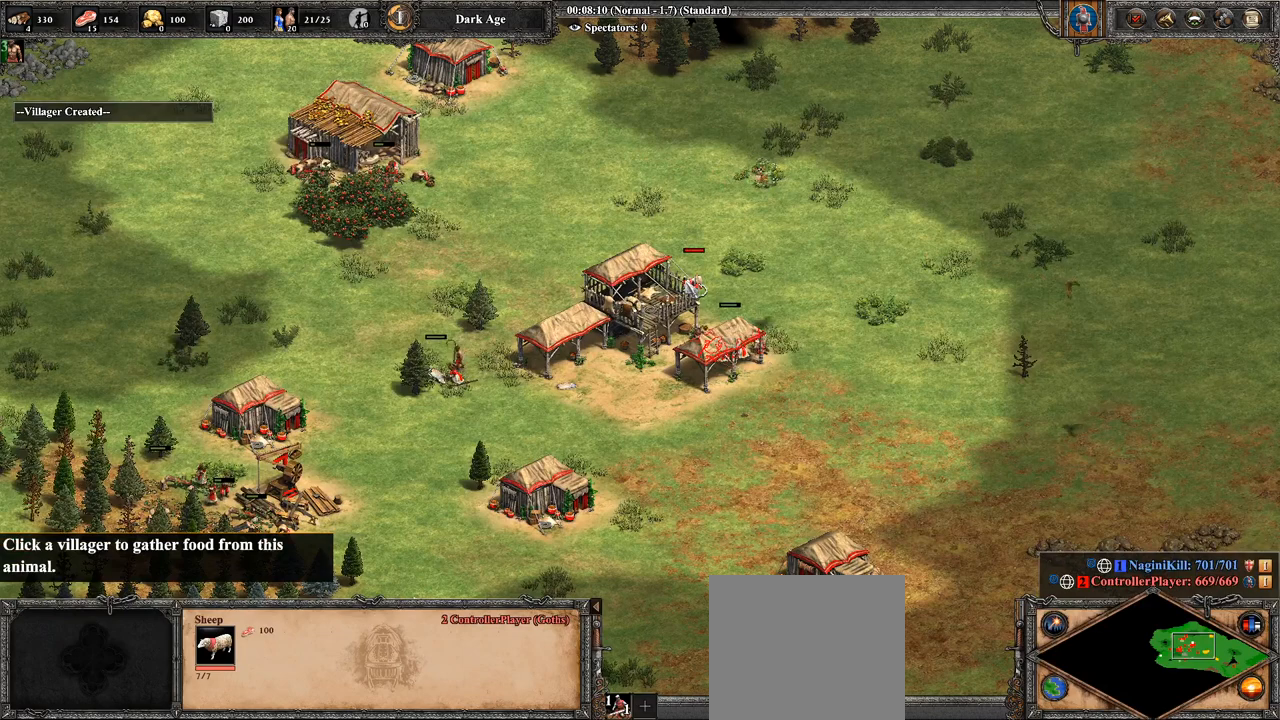
{"buttons": ["CIRCLE"], "left_stick": "center", "right_stick": "center", "events": [[143, "left_stick", "down"], [464, "left_stick", "center"], [500, "CIRCLE", "down"]]}
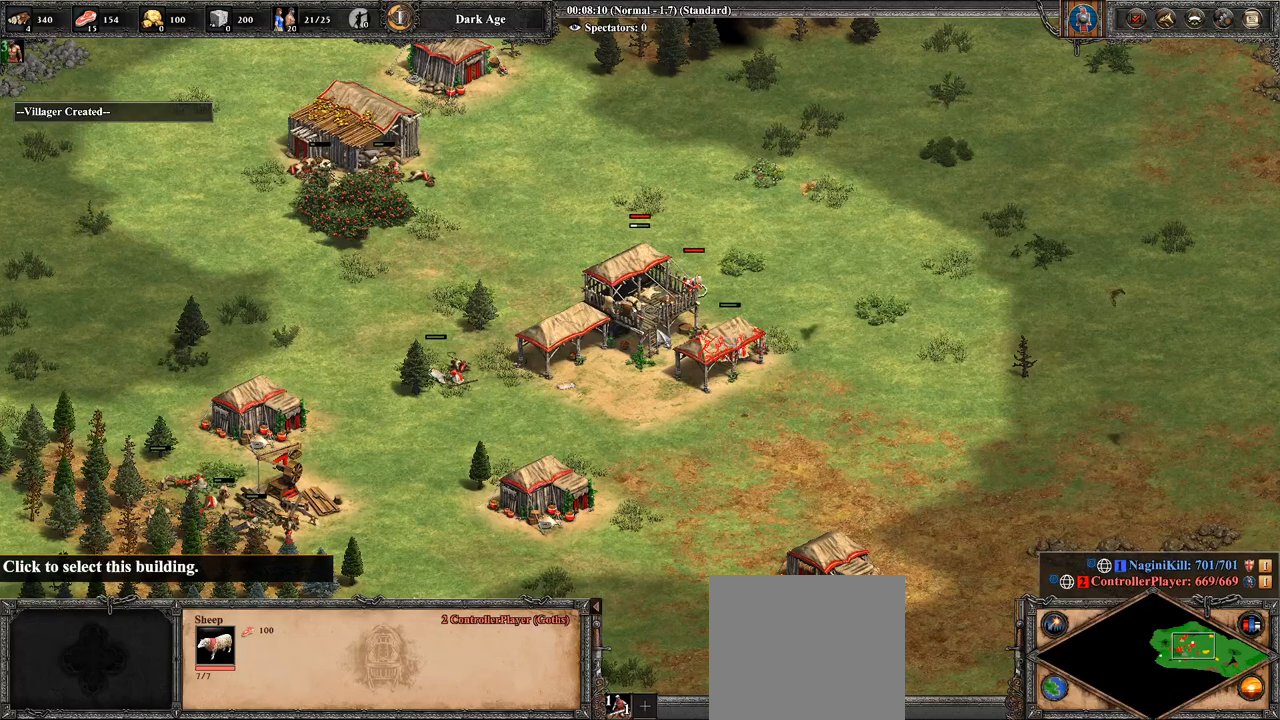
{"buttons": ["CIRCLE"], "left_stick": "down", "right_stick": "center", "events": [[143, "CIRCLE", "up"], [143, "left_stick", "down"], [250, "CIRCLE", "down"], [357, "CIRCLE", "up"], [357, "left_stick", "center"], [464, "CIRCLE", "down"], [464, "left_stick", "down"]]}
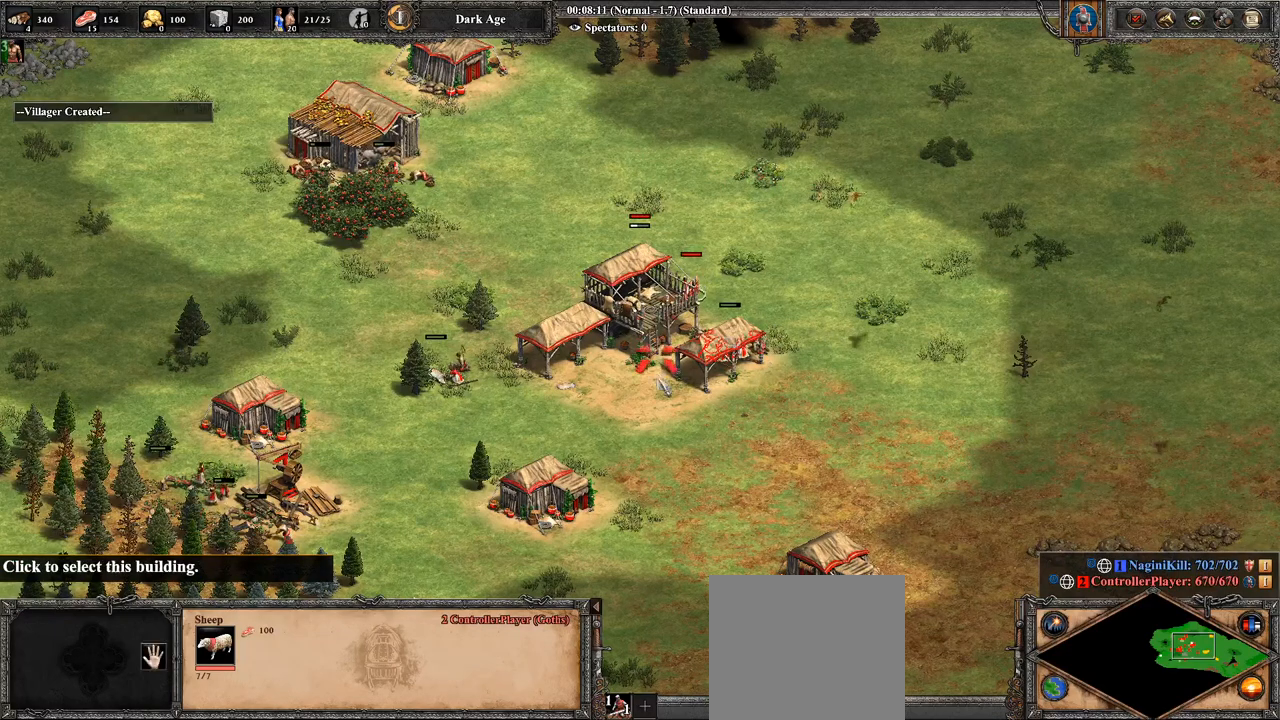
{"buttons": [], "left_stick": "center", "right_stick": "left", "events": [[71, "CIRCLE", "up"], [143, "CIRCLE", "down"], [143, "left_stick", "center"], [286, "CIRCLE", "up"], [500, "right_stick", "left"]]}
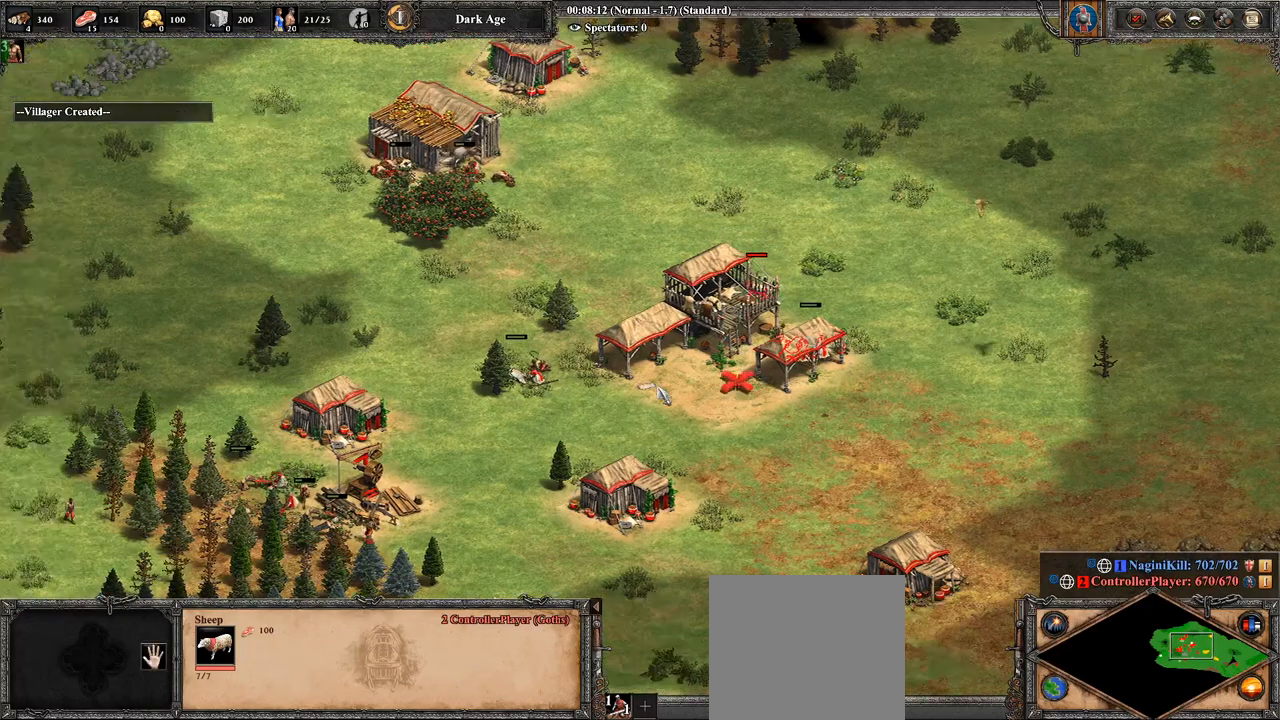
{"buttons": [], "left_stick": "center", "right_stick": "center", "events": [[179, "right_stick", "up-left"], [286, "right_stick", "center"]]}
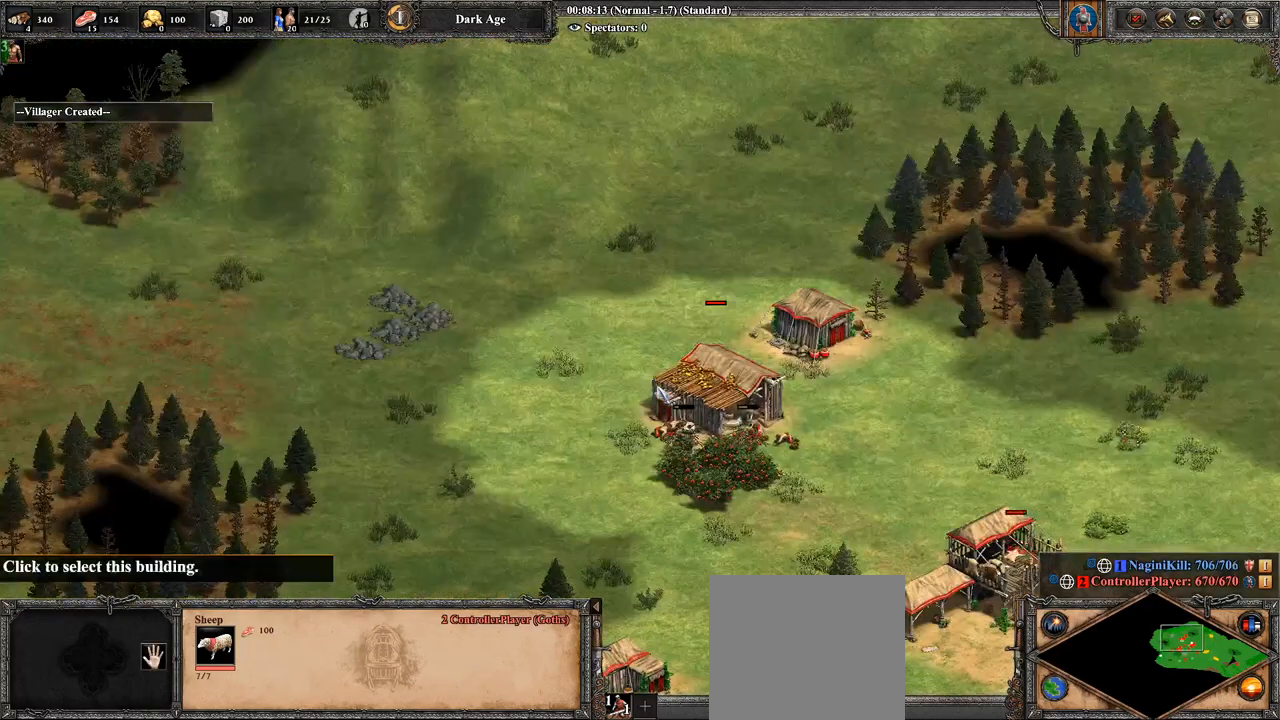
{"buttons": [], "left_stick": "center", "right_stick": "left", "events": [[393, "right_stick", "left"]]}
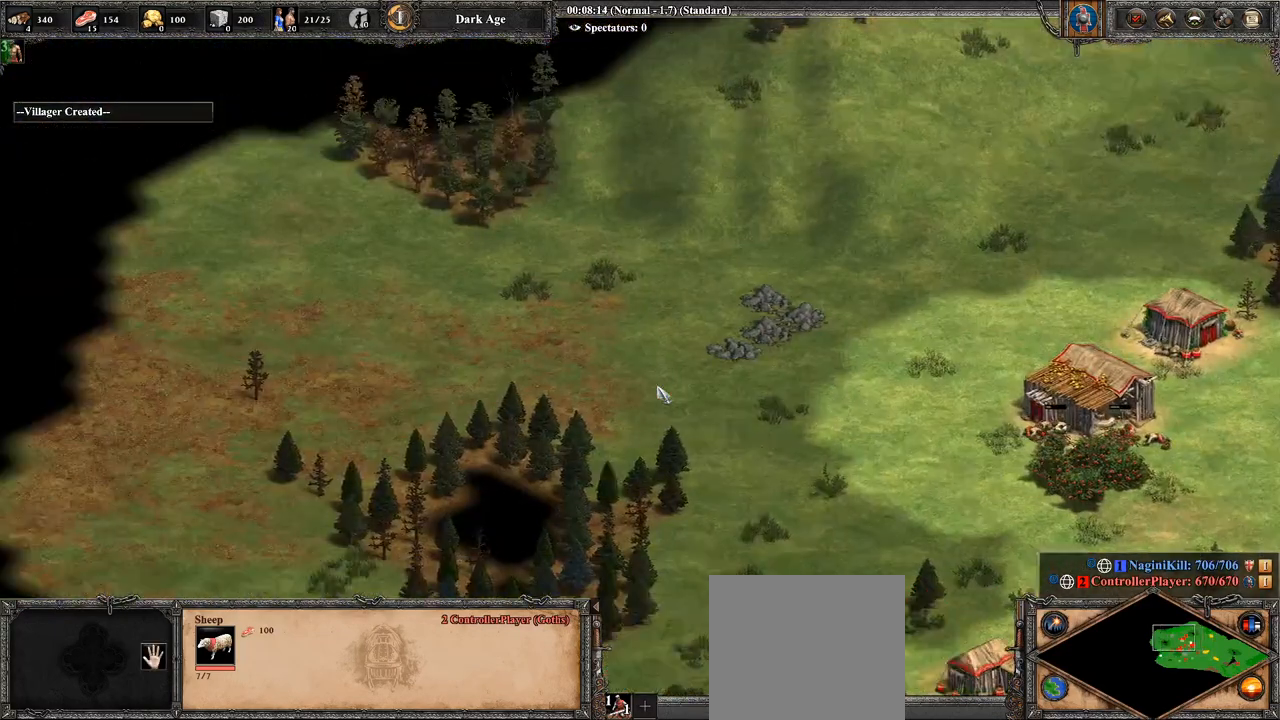
{"buttons": [], "left_stick": "center", "right_stick": "center", "events": [[107, "right_stick", "center"]]}
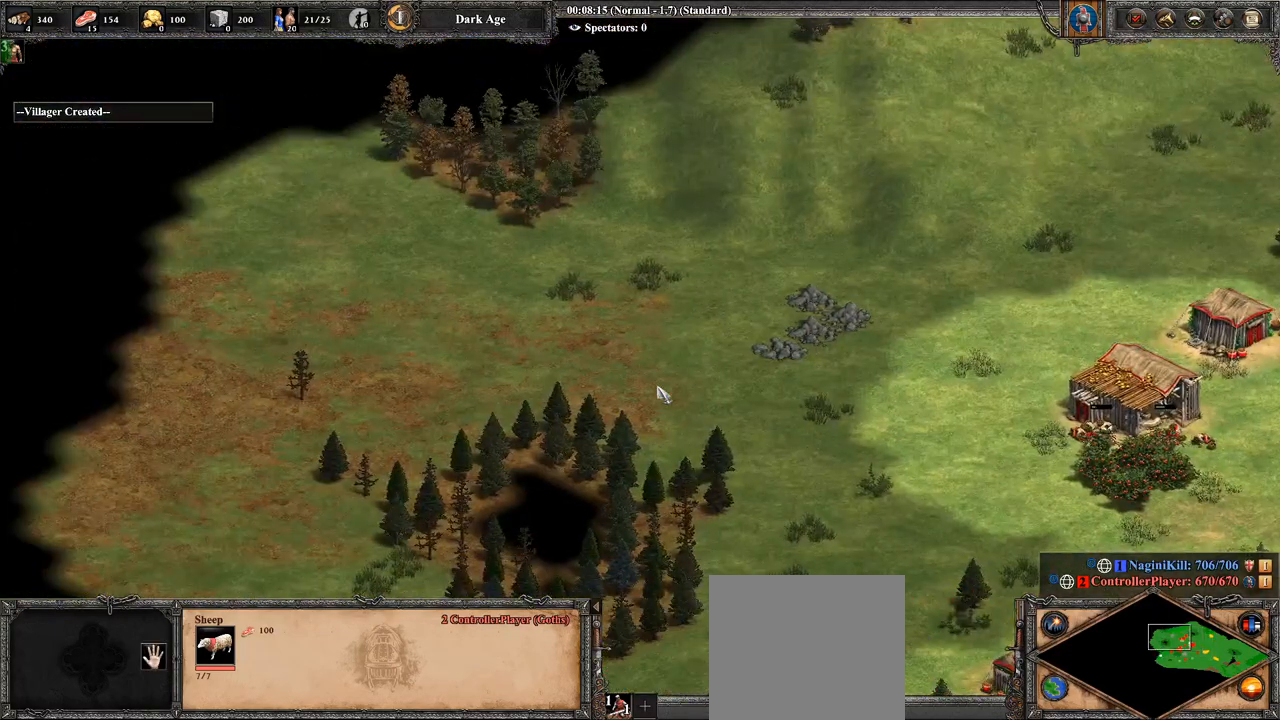
{"buttons": [], "left_stick": "center", "right_stick": "center", "events": []}
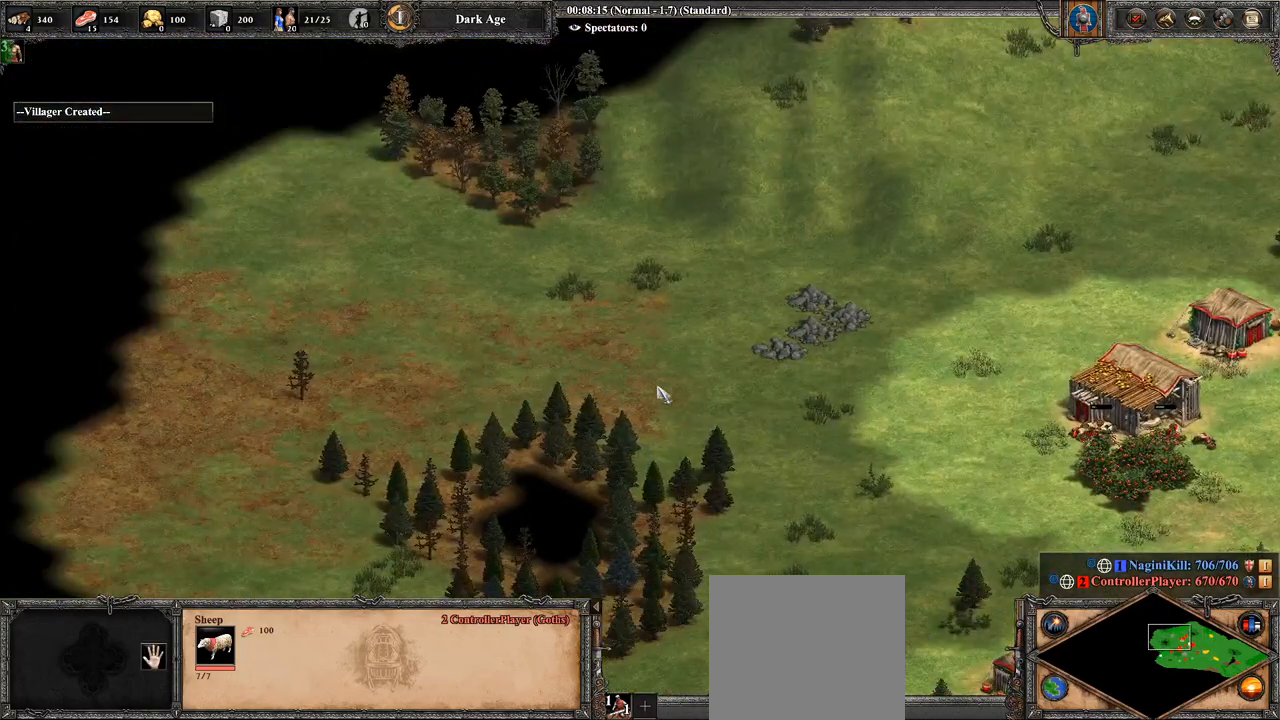
{"buttons": [], "left_stick": "center", "right_stick": "center", "events": [[179, "right_stick", "down"], [393, "right_stick", "center"]]}
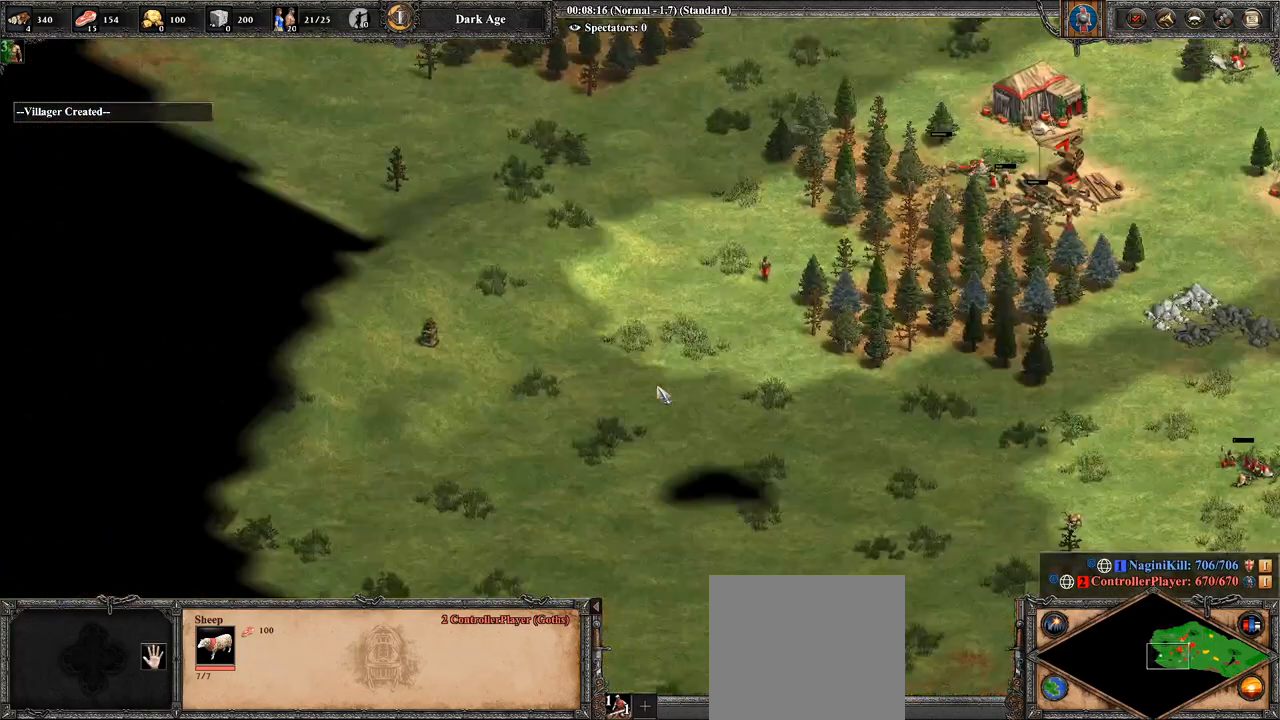
{"buttons": [], "left_stick": "right", "right_stick": "center", "events": [[357, "left_stick", "right"]]}
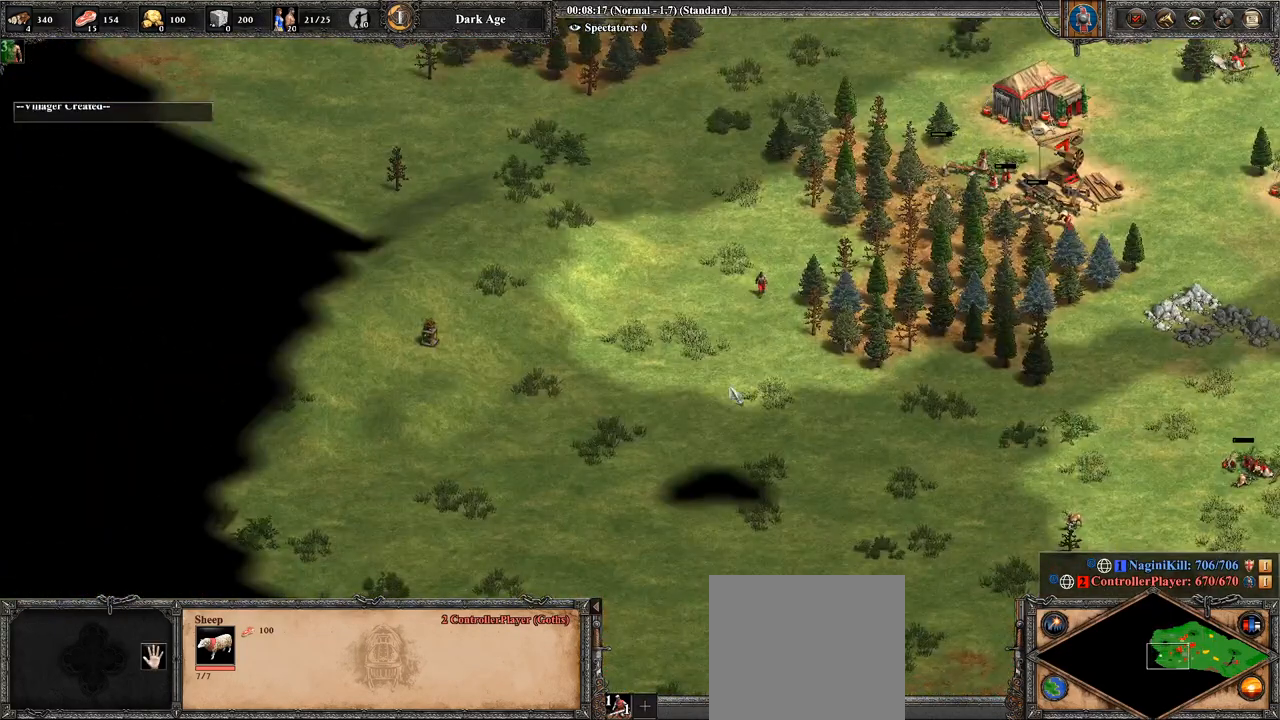
{"buttons": ["CROSS"], "left_stick": "center", "right_stick": "center", "events": [[250, "CROSS", "down"], [250, "left_stick", "center"], [321, "left_stick", "up-left"], [429, "left_stick", "center"]]}
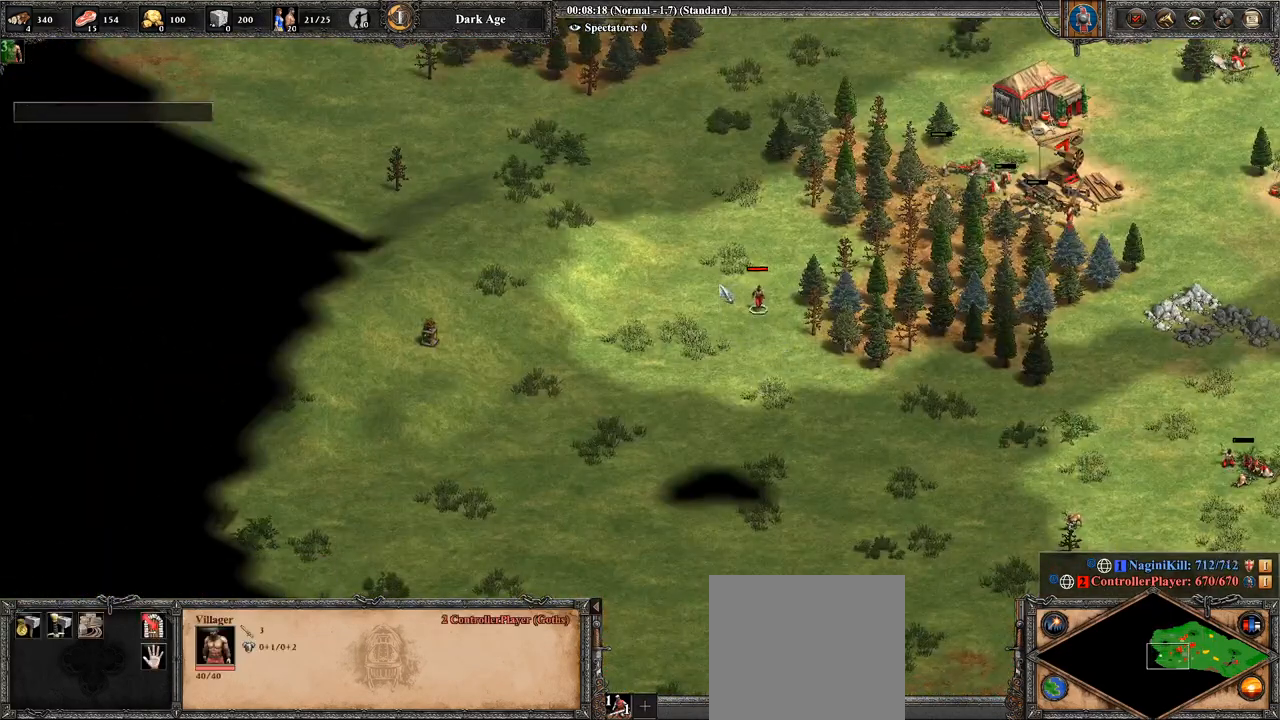
{"buttons": [], "left_stick": "down", "right_stick": "center", "events": [[36, "CROSS", "up"], [143, "left_stick", "down"]]}
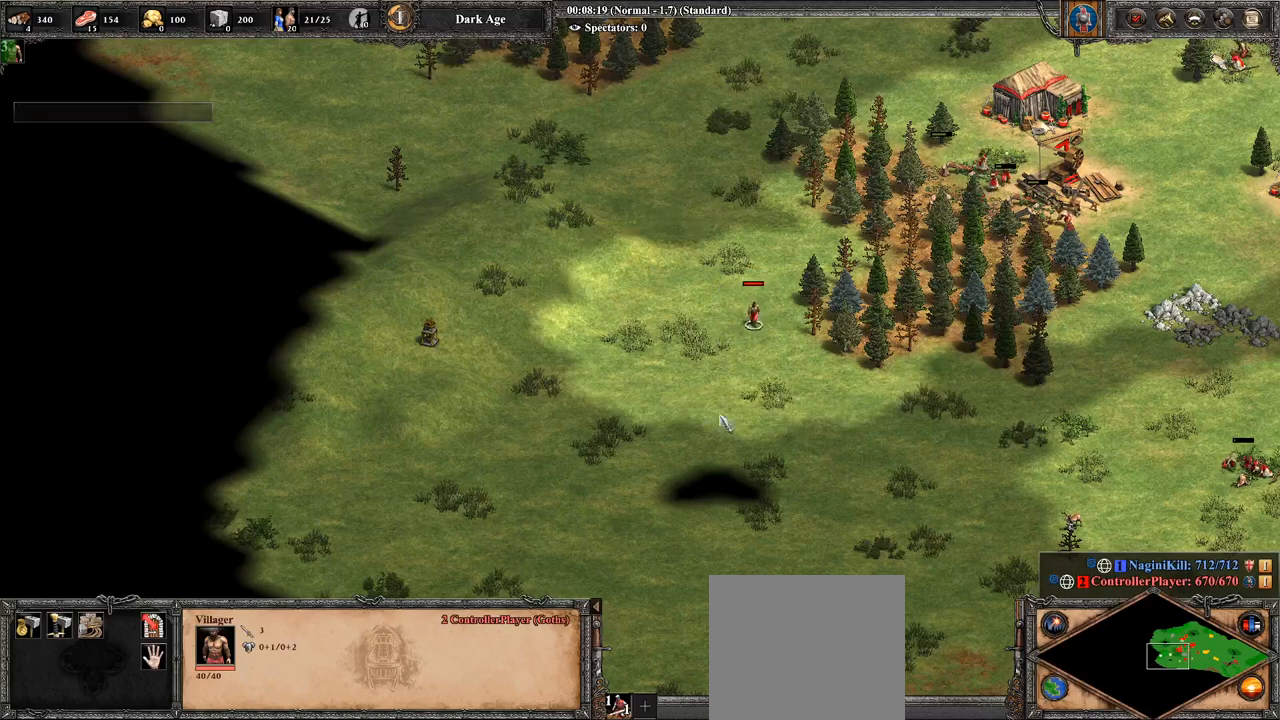
{"buttons": [], "left_stick": "center", "right_stick": "center", "events": [[143, "left_stick", "down-right"], [250, "CIRCLE", "down"], [286, "left_stick", "center"], [393, "CIRCLE", "up"]]}
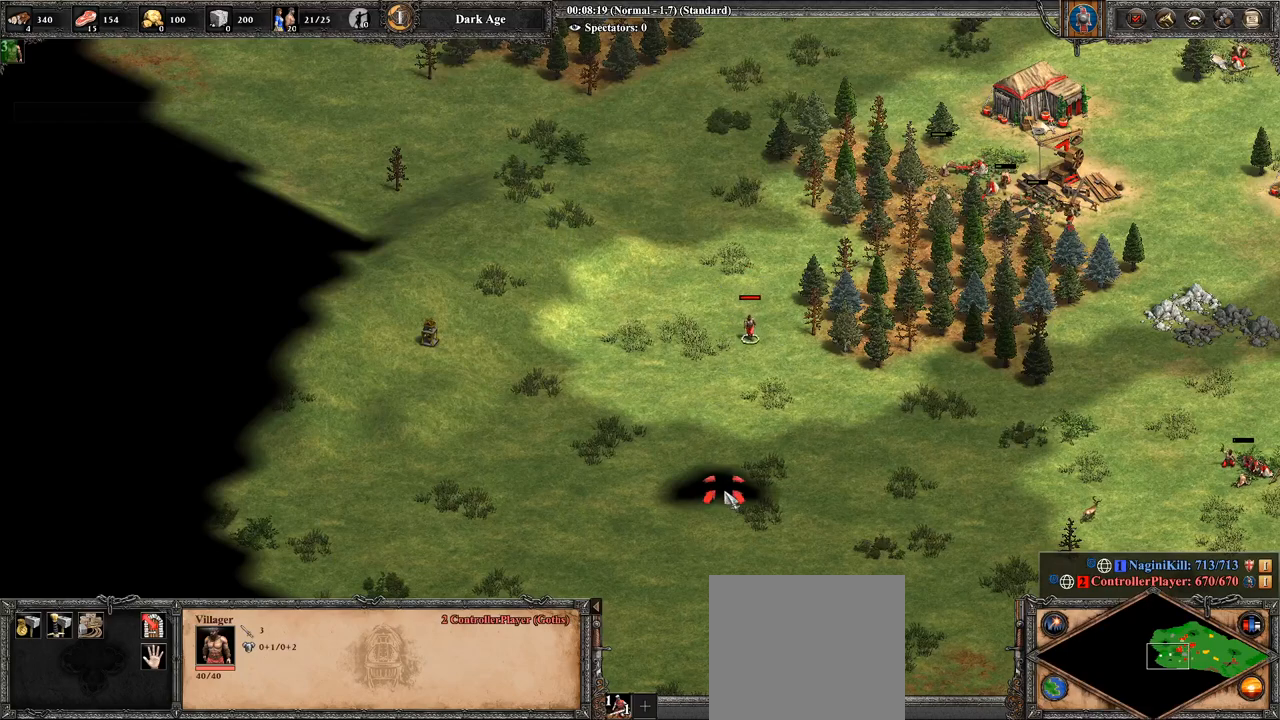
{"buttons": ["TRIANGLE"], "left_stick": "center", "right_stick": "center", "events": [[321, "TRIANGLE", "down"]]}
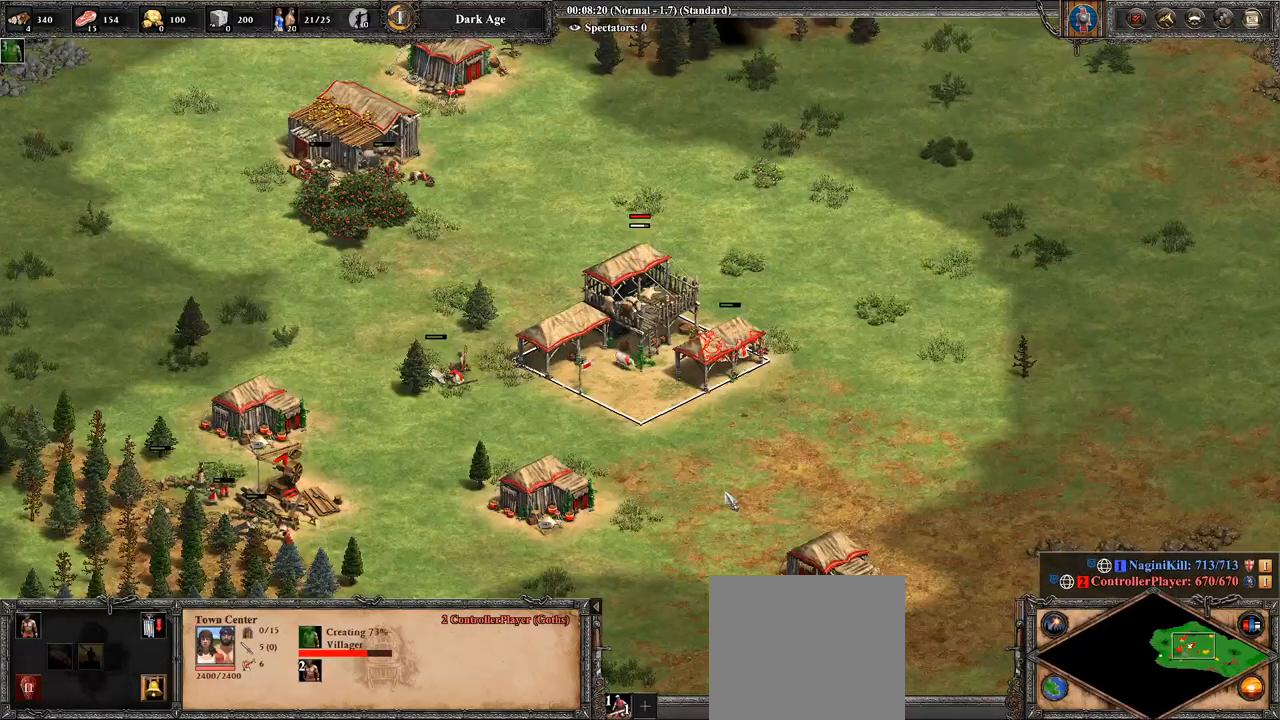
{"buttons": [], "left_stick": "center", "right_stick": "center", "events": [[36, "TRIANGLE", "up"], [107, "L2", "down"], [214, "L2", "up"]]}
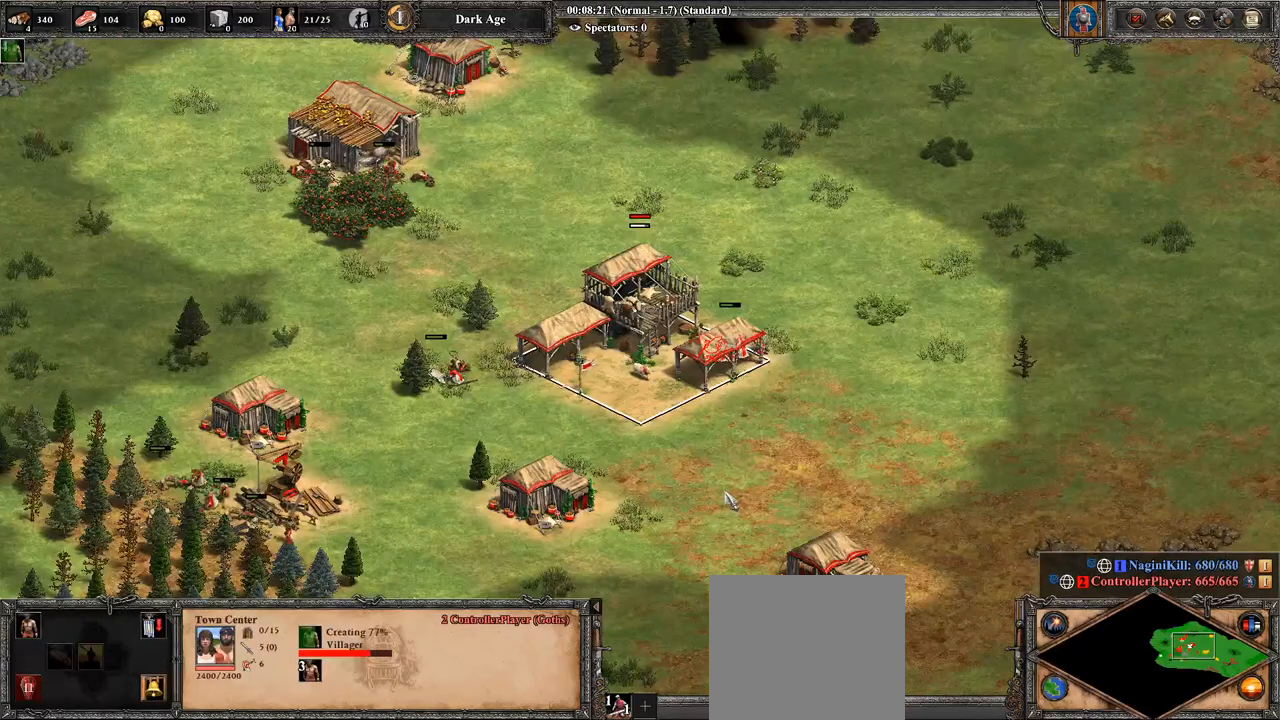
{"buttons": [], "left_stick": "up-right", "right_stick": "center", "events": [[107, "left_stick", "up-right"]]}
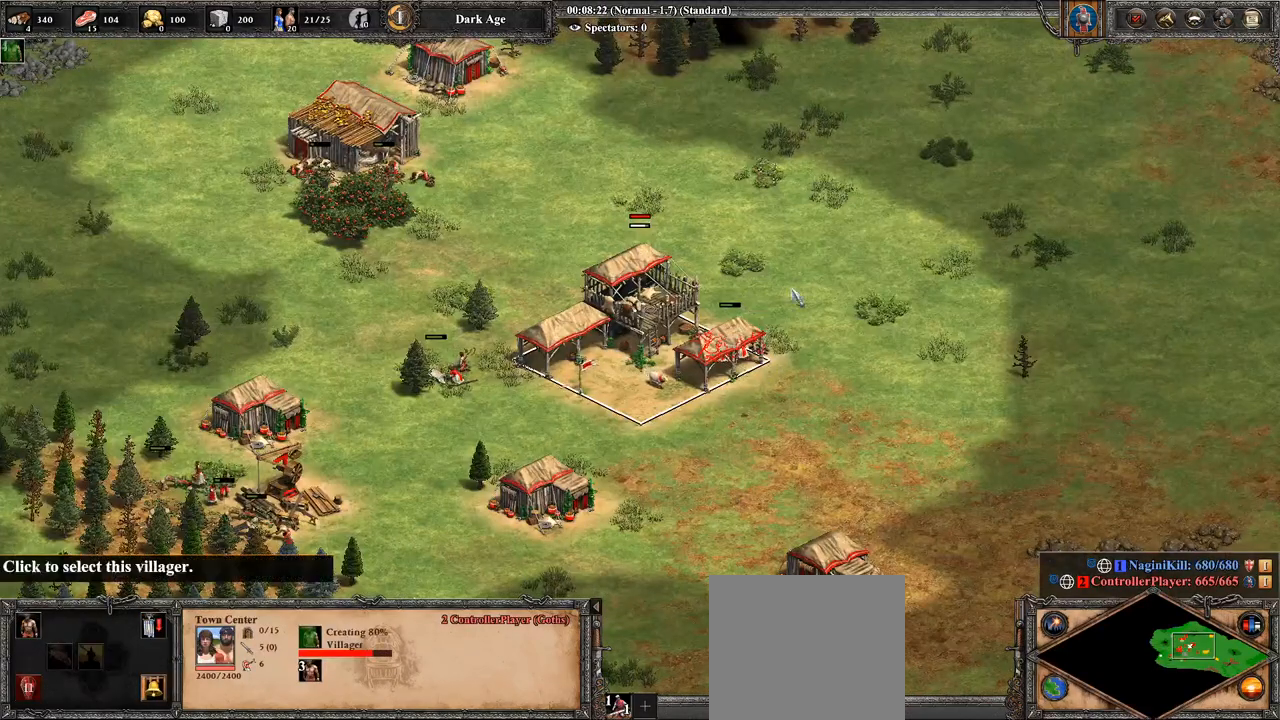
{"buttons": [], "left_stick": "center", "right_stick": "center", "events": [[107, "left_stick", "center"], [250, "left_stick", "down"], [464, "left_stick", "center"]]}
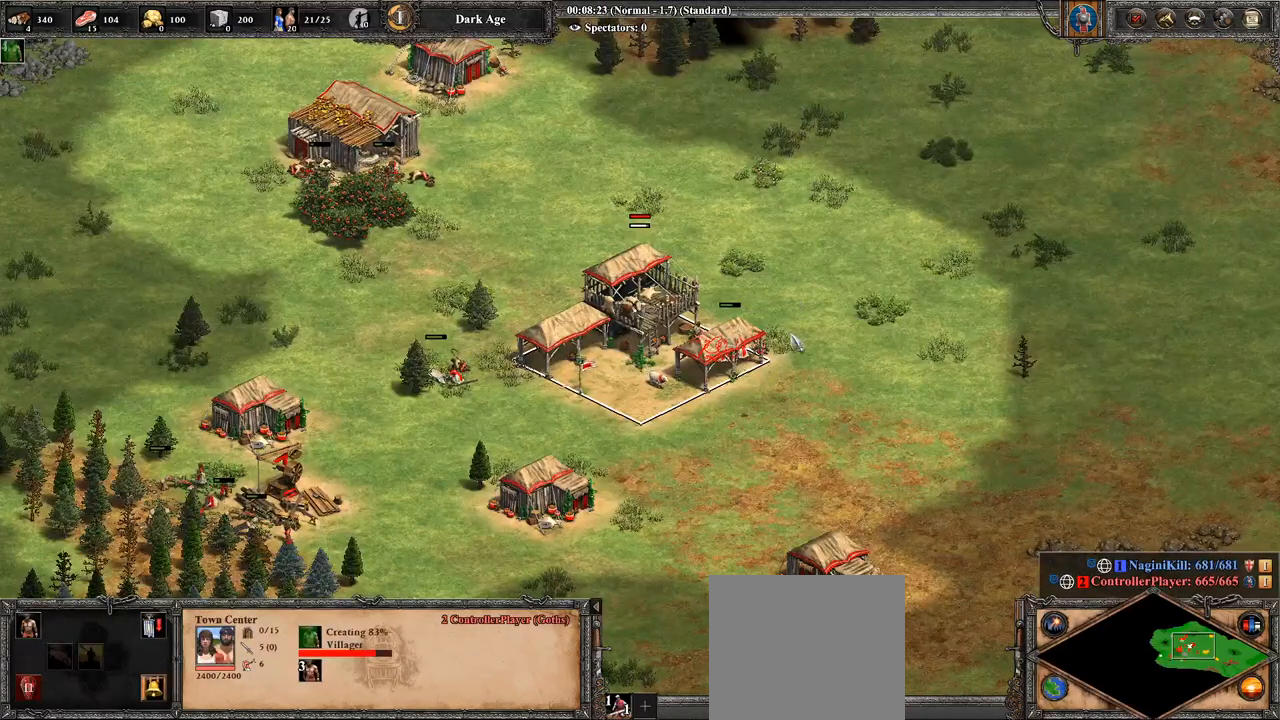
{"buttons": [], "left_stick": "center", "right_stick": "down-left", "events": [[250, "right_stick", "down-left"]]}
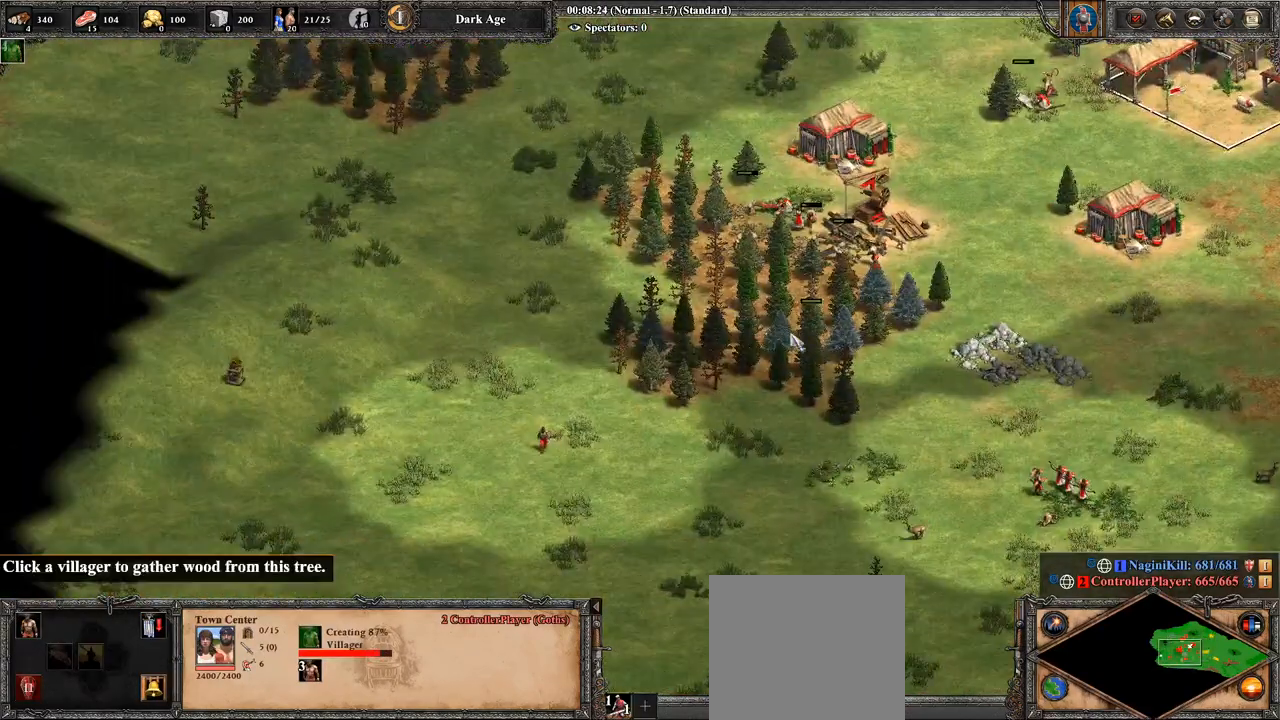
{"buttons": [], "left_stick": "down", "right_stick": "center", "events": [[71, "right_stick", "center"], [357, "left_stick", "down"]]}
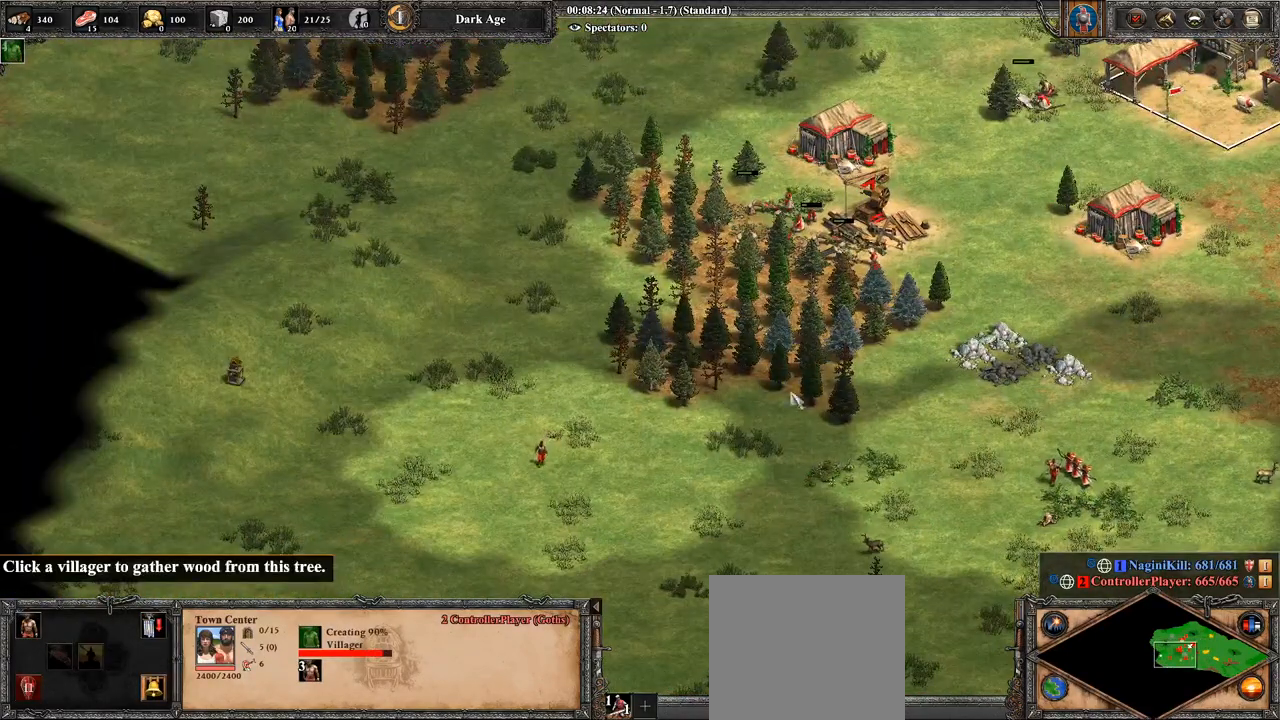
{"buttons": [], "left_stick": "center", "right_stick": "center", "events": [[143, "right_stick", "down-left"], [214, "left_stick", "center"], [286, "right_stick", "center"]]}
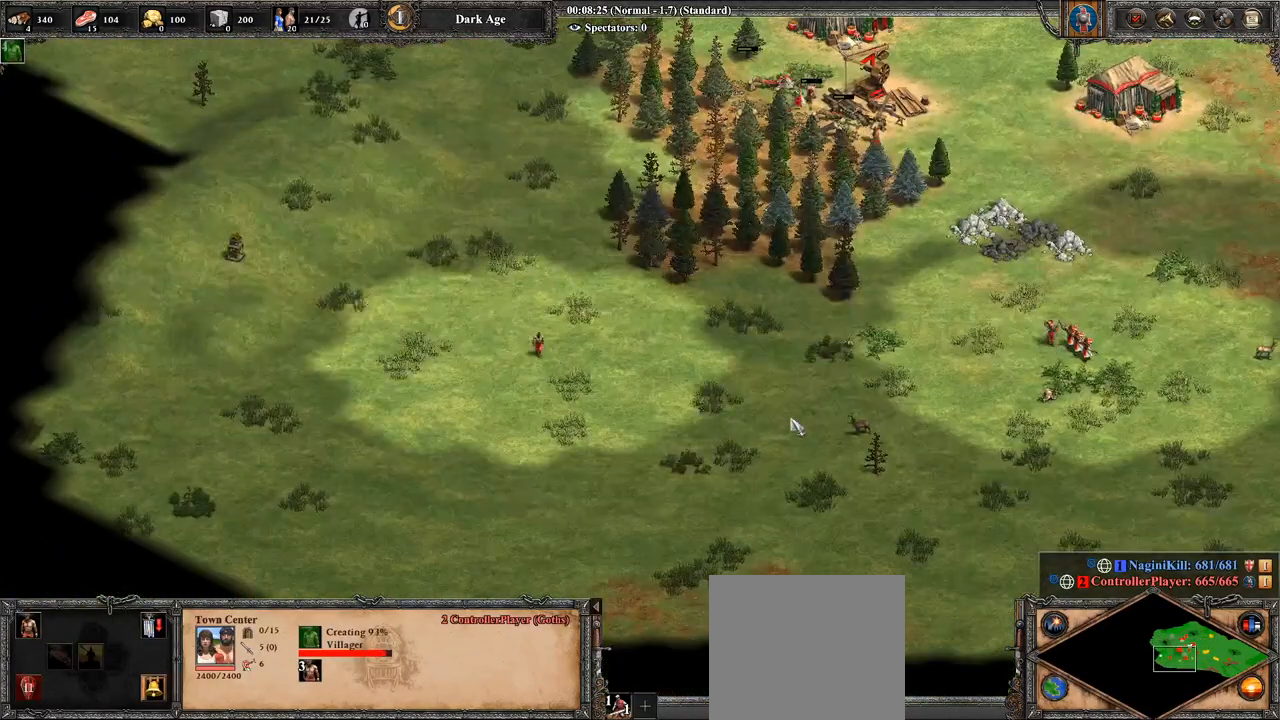
{"buttons": ["CROSS"], "left_stick": "center", "right_stick": "center", "events": [[107, "left_stick", "left"], [321, "CROSS", "down"], [357, "left_stick", "up-left"], [500, "left_stick", "center"]]}
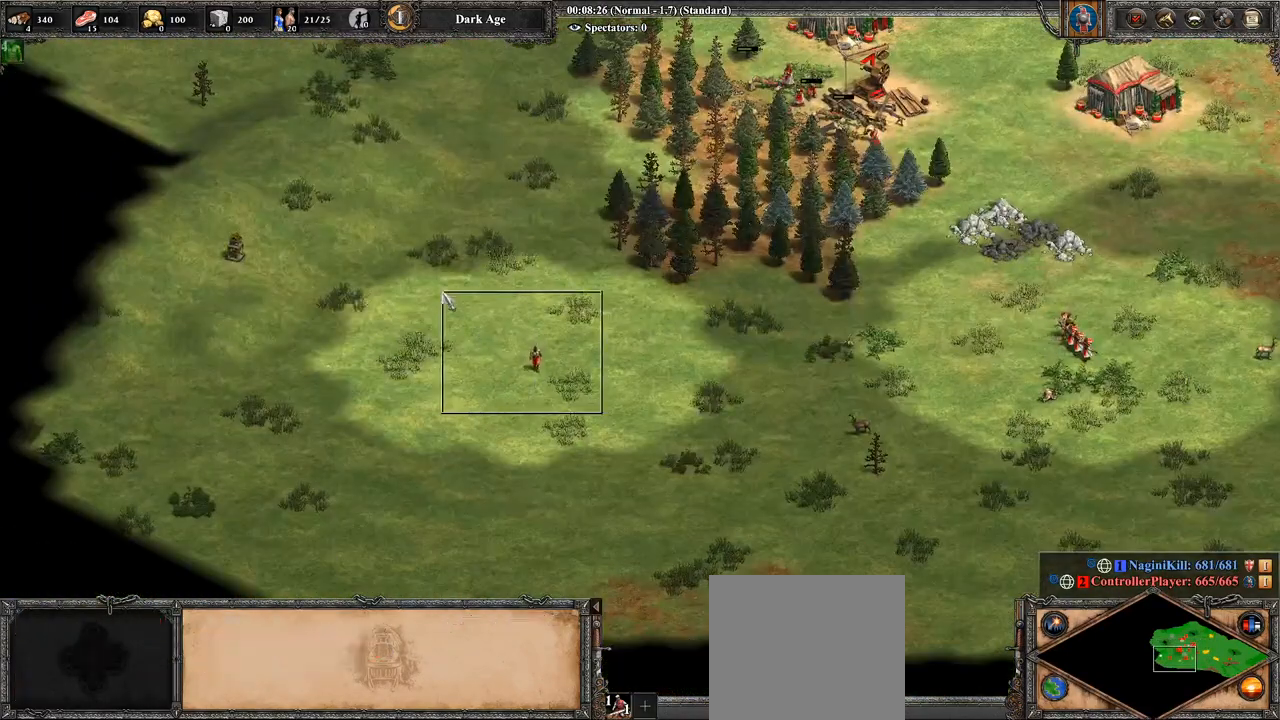
{"buttons": [], "left_stick": "right", "right_stick": "down-right", "events": [[107, "left_stick", "right"], [143, "CROSS", "up"], [286, "right_stick", "down-right"]]}
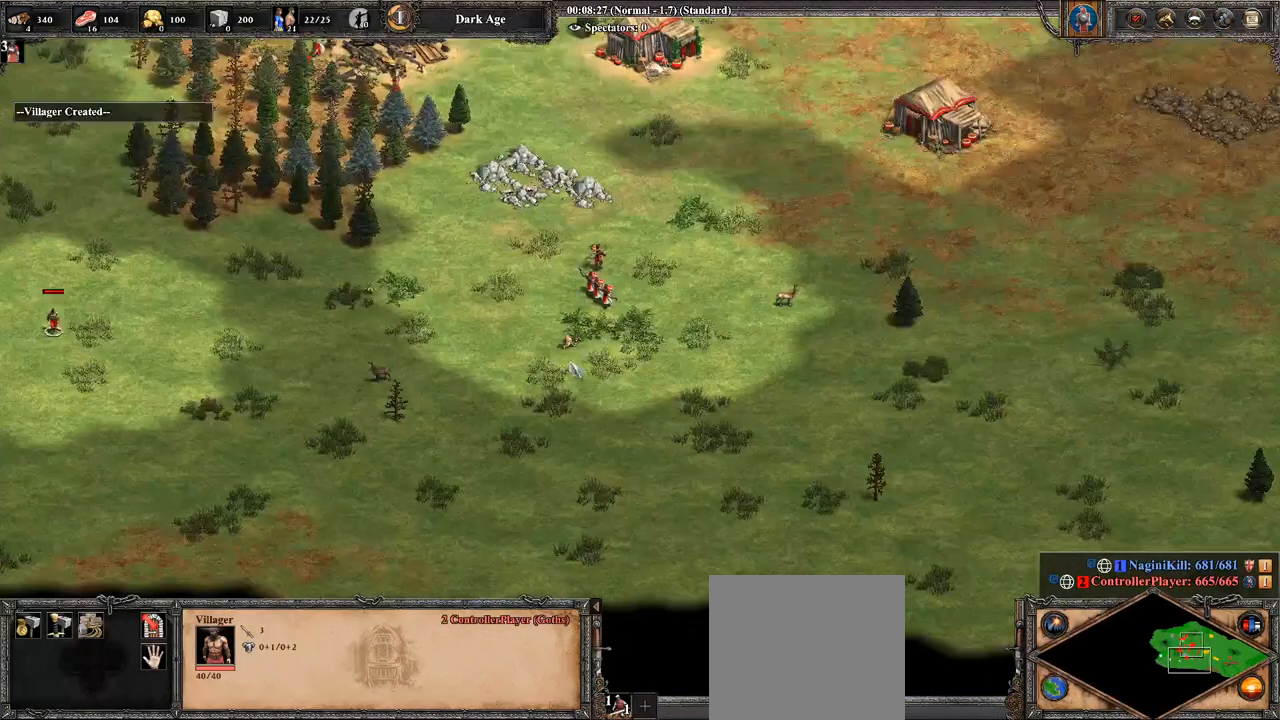
{"buttons": [], "left_stick": "down-left", "right_stick": "center", "events": [[36, "right_stick", "center"], [357, "left_stick", "center"], [500, "left_stick", "down-left"]]}
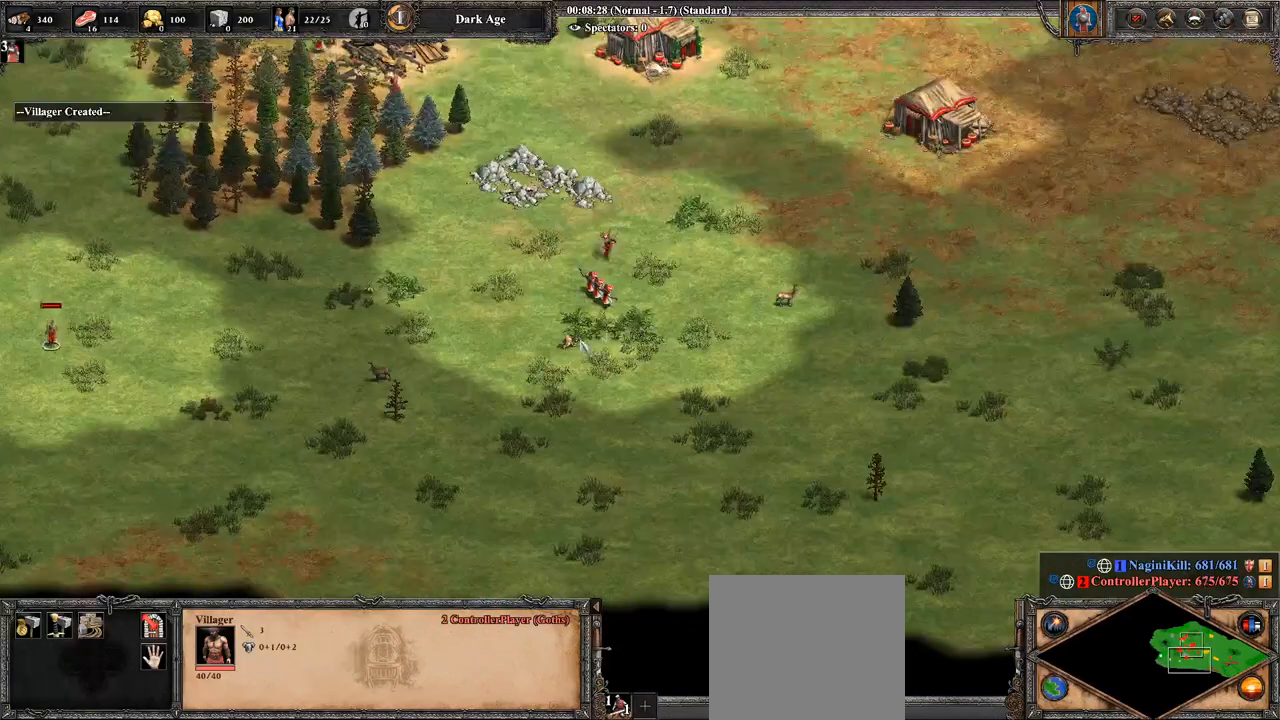
{"buttons": [], "left_stick": "center", "right_stick": "center", "events": [[107, "left_stick", "center"], [393, "left_stick", "left"], [500, "left_stick", "center"]]}
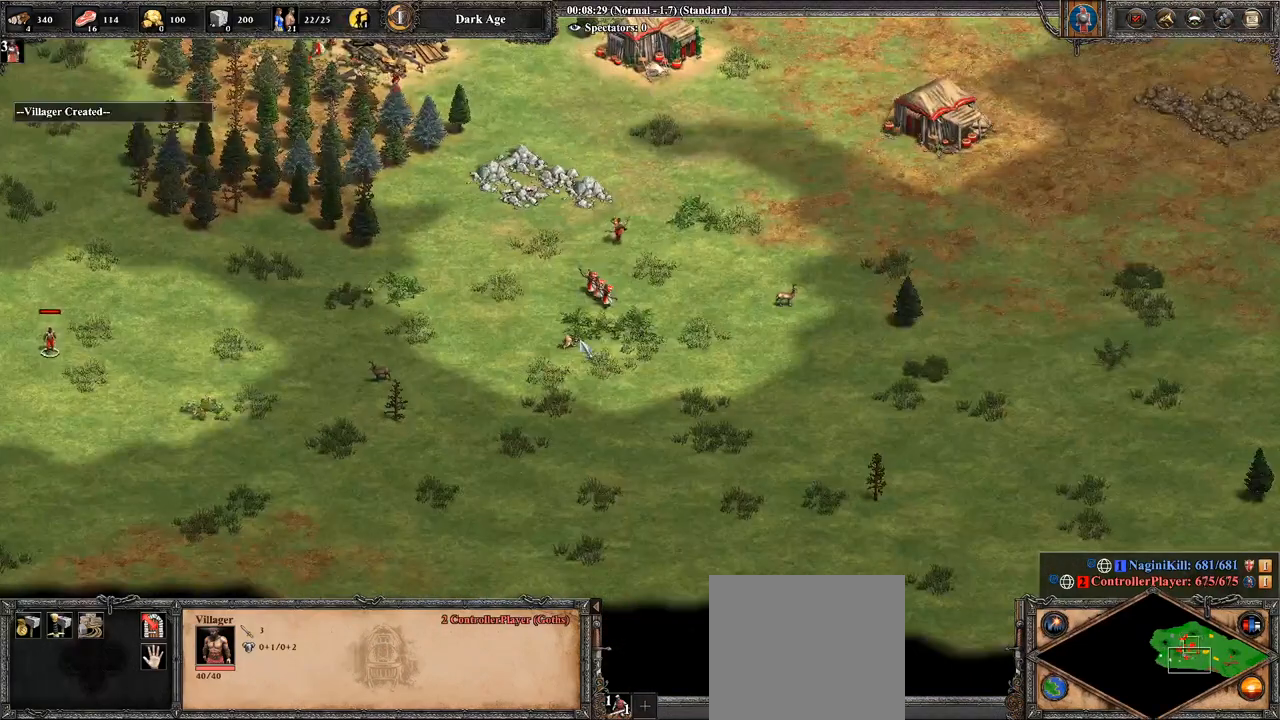
{"buttons": [], "left_stick": "right", "right_stick": "center", "events": [[71, "CIRCLE", "down"], [286, "CIRCLE", "up"], [393, "left_stick", "right"]]}
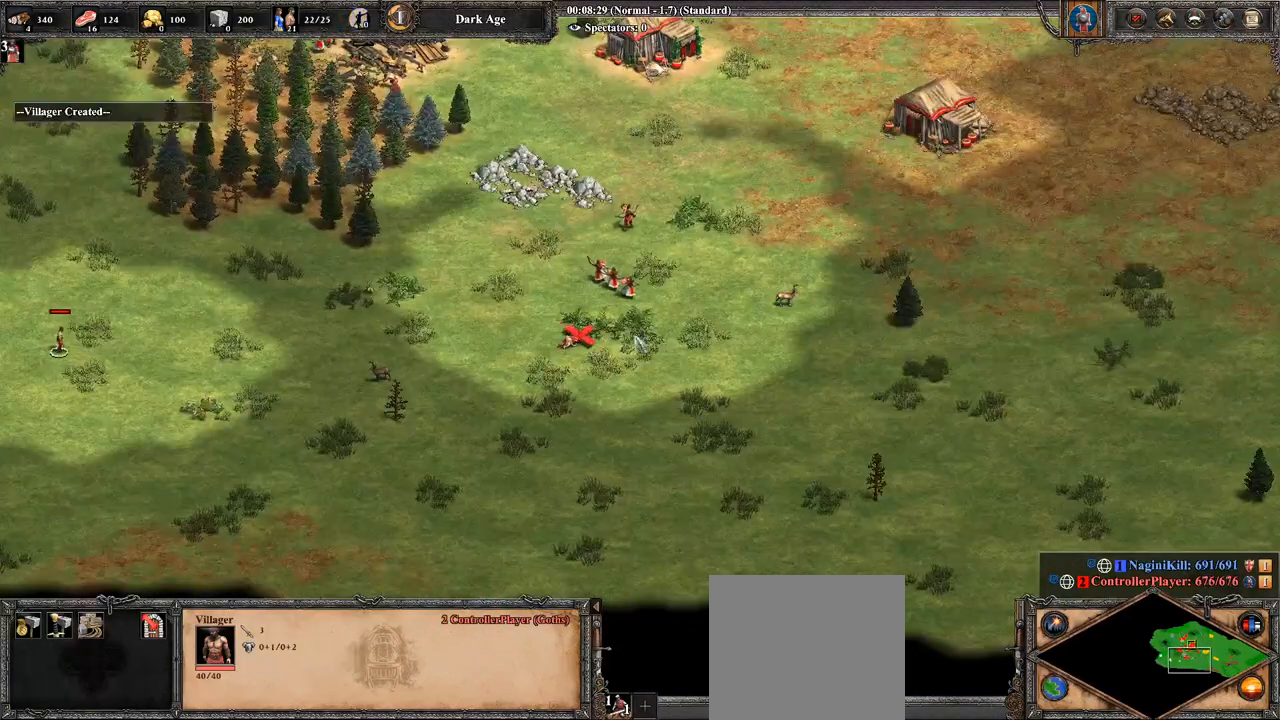
{"buttons": [], "left_stick": "right", "right_stick": "center", "events": []}
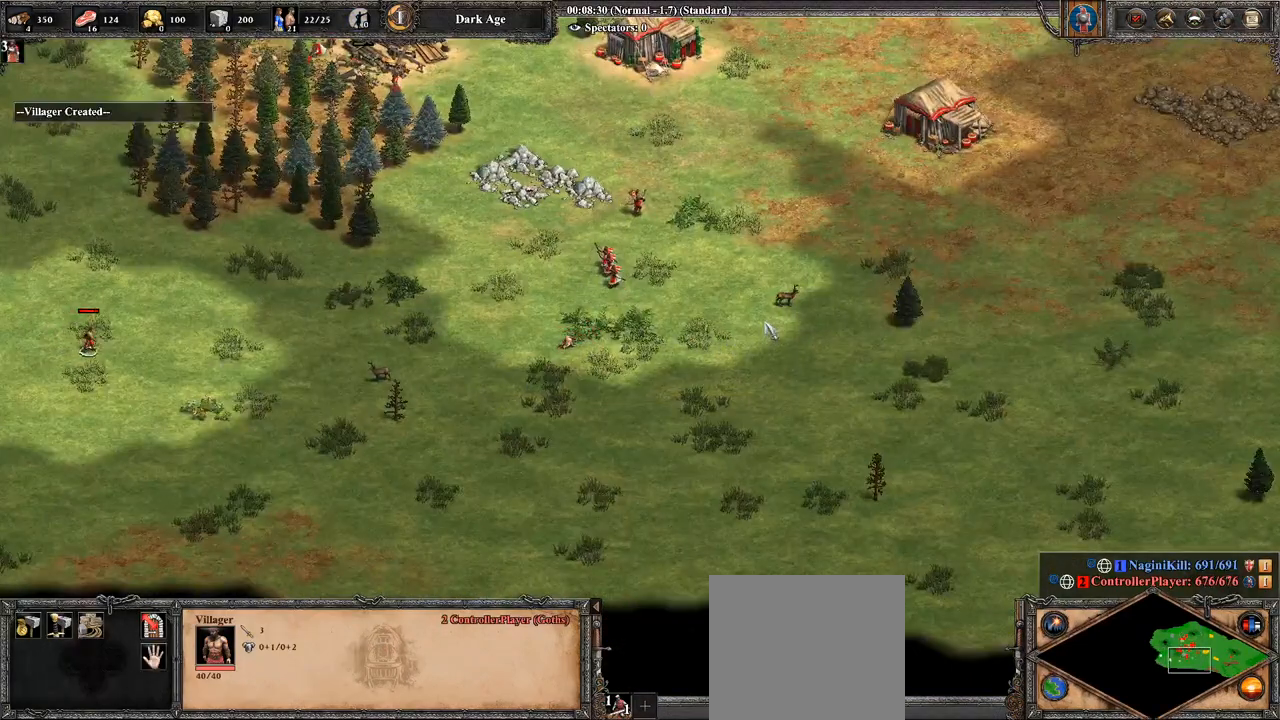
{"buttons": ["CROSS"], "left_stick": "left", "right_stick": "center", "events": [[107, "left_stick", "center"], [214, "left_stick", "right"], [393, "left_stick", "center"], [464, "CROSS", "down"], [464, "left_stick", "left"]]}
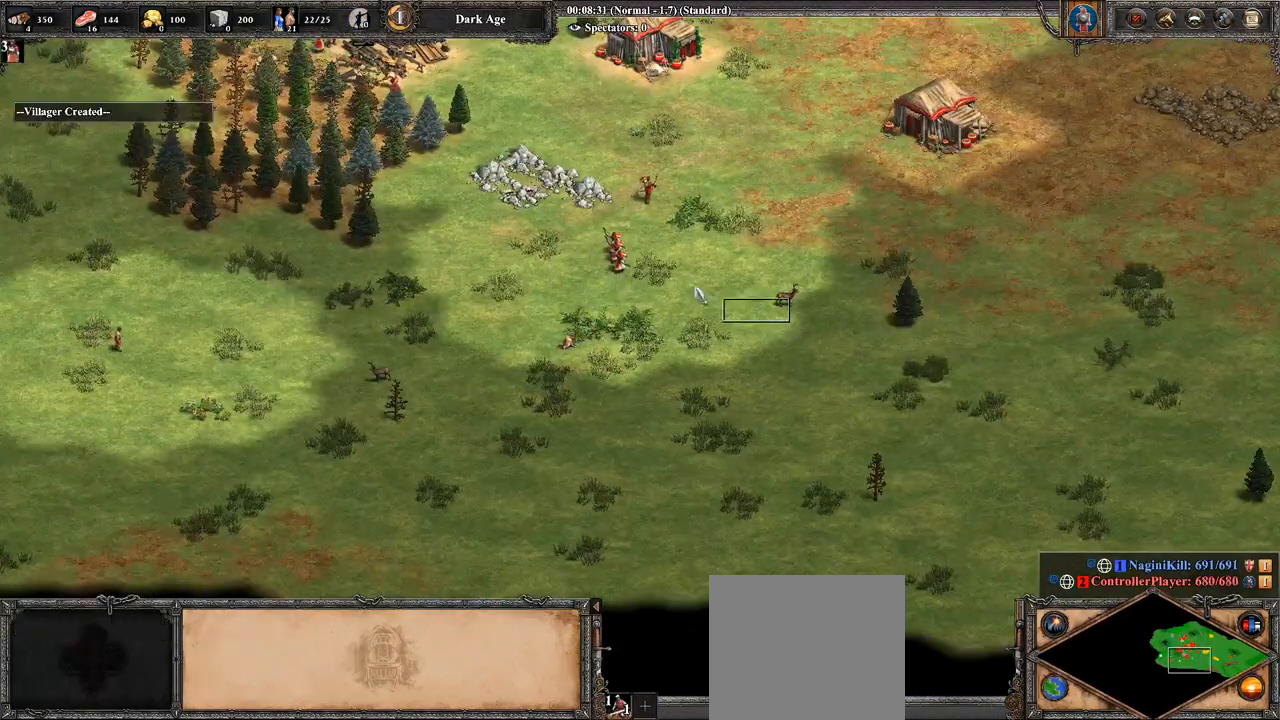
{"buttons": [], "left_stick": "center", "right_stick": "center", "events": [[107, "left_stick", "up-left"], [250, "left_stick", "center"], [321, "CROSS", "up"], [357, "CROSS", "down"], [464, "CROSS", "up"]]}
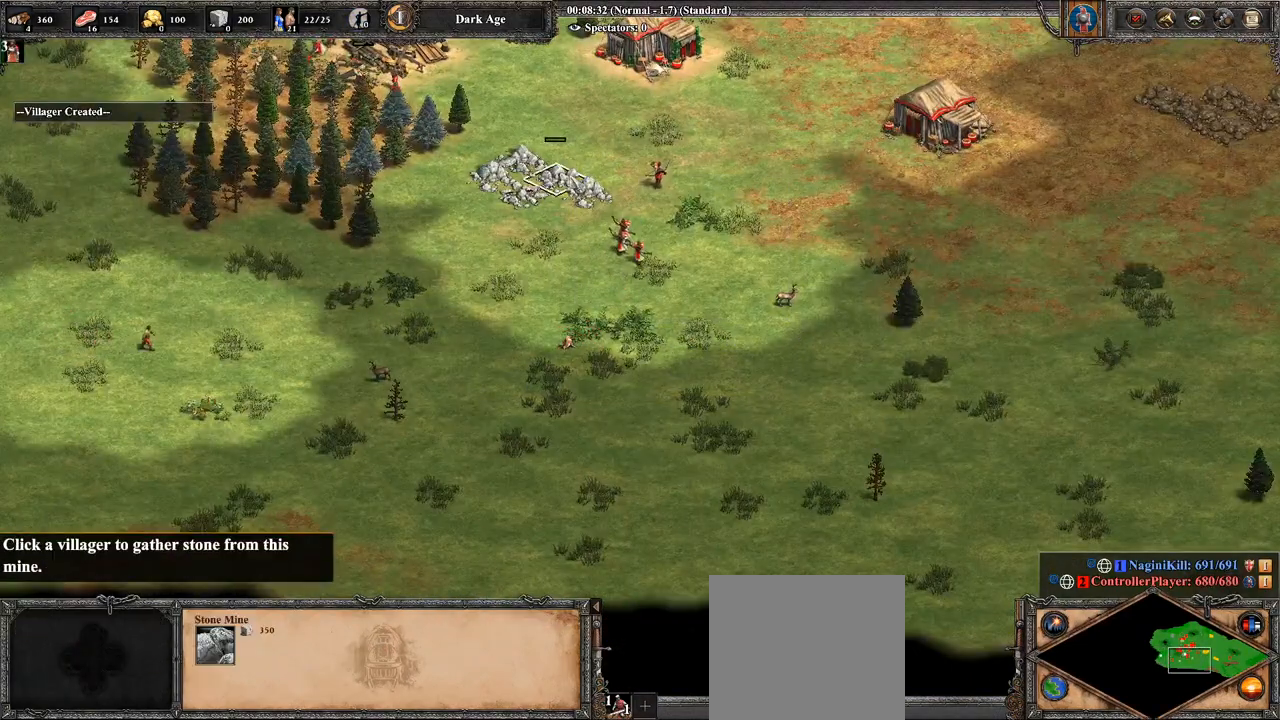
{"buttons": [], "left_stick": "right", "right_stick": "center", "events": [[179, "left_stick", "right"]]}
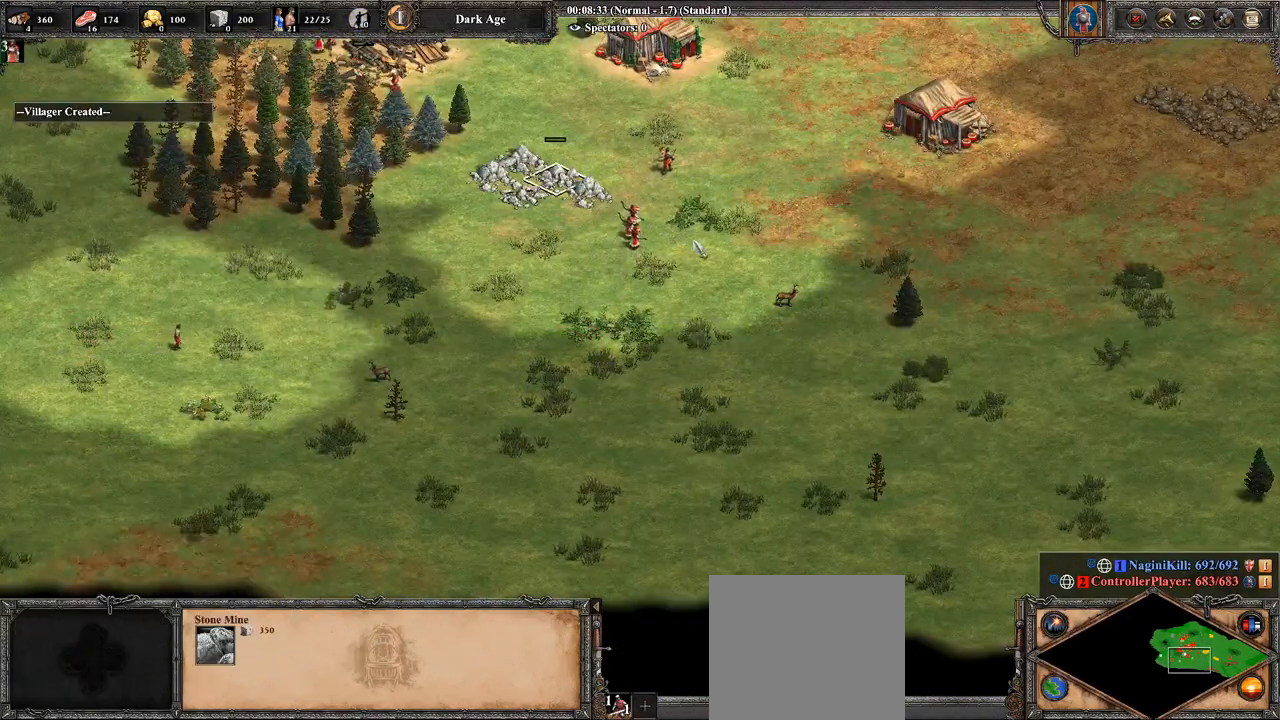
{"buttons": [], "left_stick": "center", "right_stick": "center", "events": [[143, "CROSS", "down"], [179, "left_stick", "up-left"], [429, "left_stick", "center"], [500, "CROSS", "up"]]}